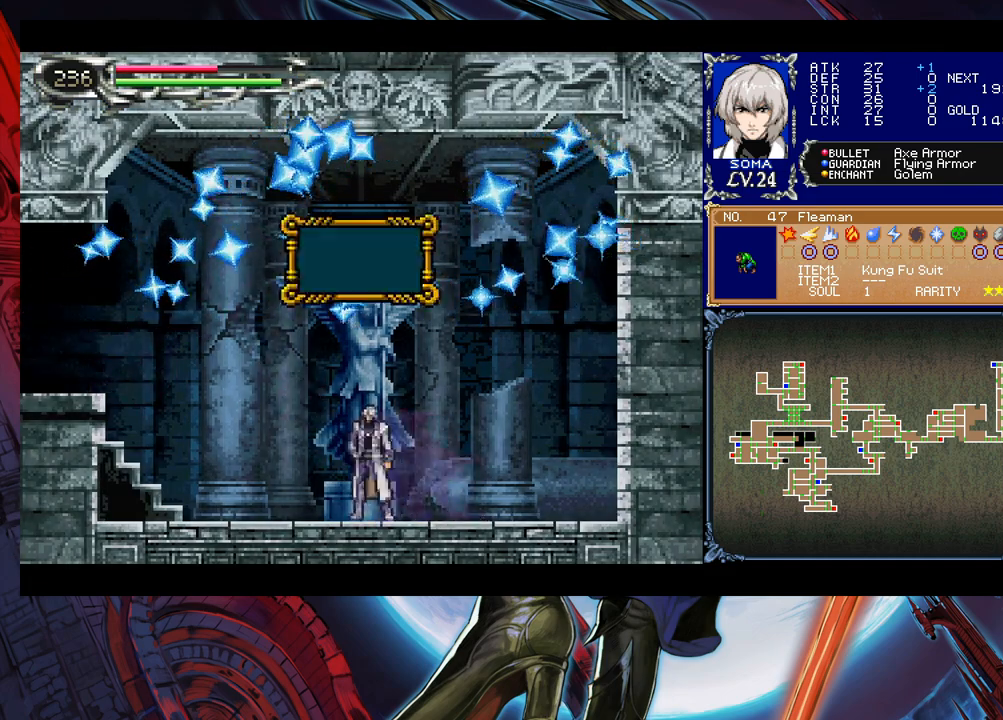
Gameplay with a controller (Xbox layout); each line is a JSON object with the inputs held at the frame after it. "events" lists button and stick changes between this image and that frame as [ms after this image, input, new state], when the widget could be followed in between. Not read: L2 R2 right_stick.
{"buttons": [], "left_stick": "center", "events": [[33, "left_stick", "center"]]}
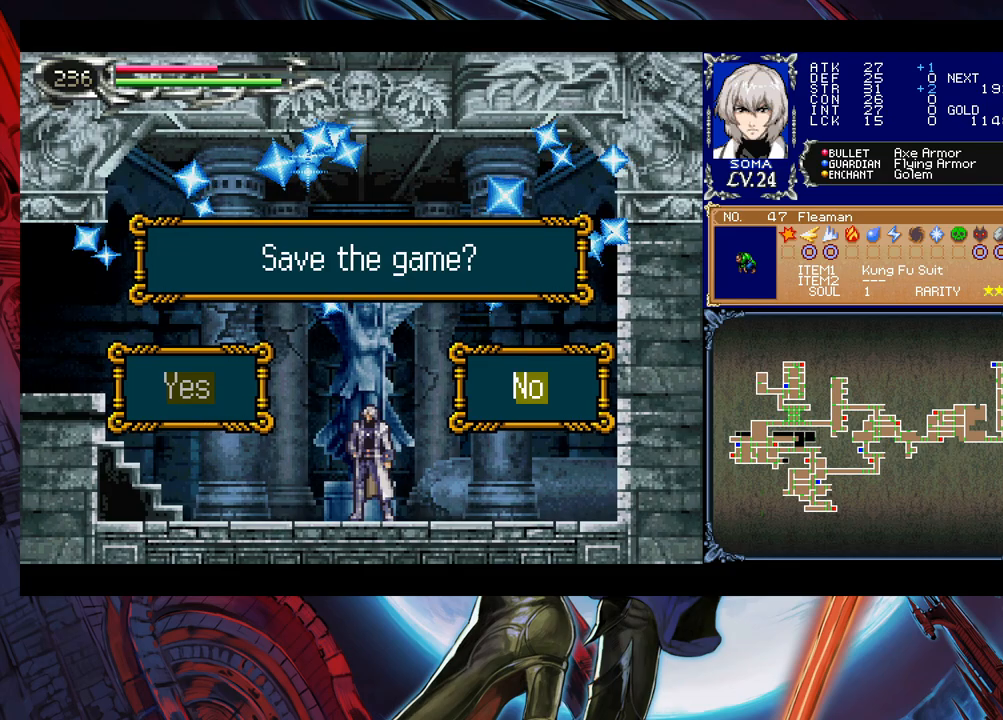
{"buttons": [], "left_stick": "center", "events": [[83, "left_stick", "left"], [150, "A", "down"], [183, "A", "up"], [183, "left_stick", "center"]]}
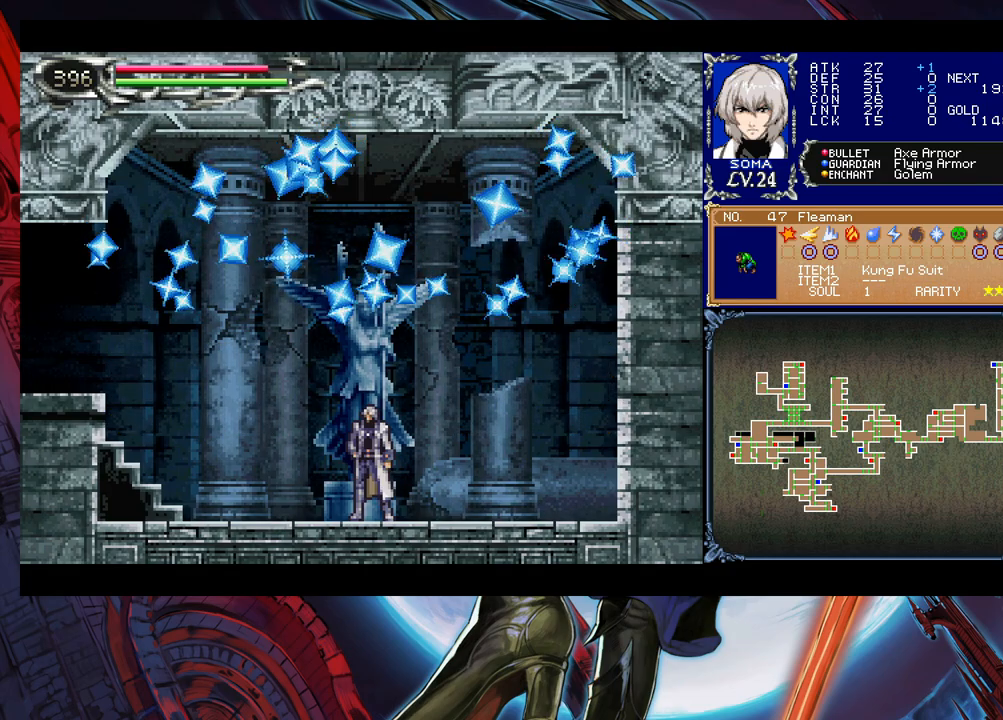
{"buttons": [], "left_stick": "center", "events": []}
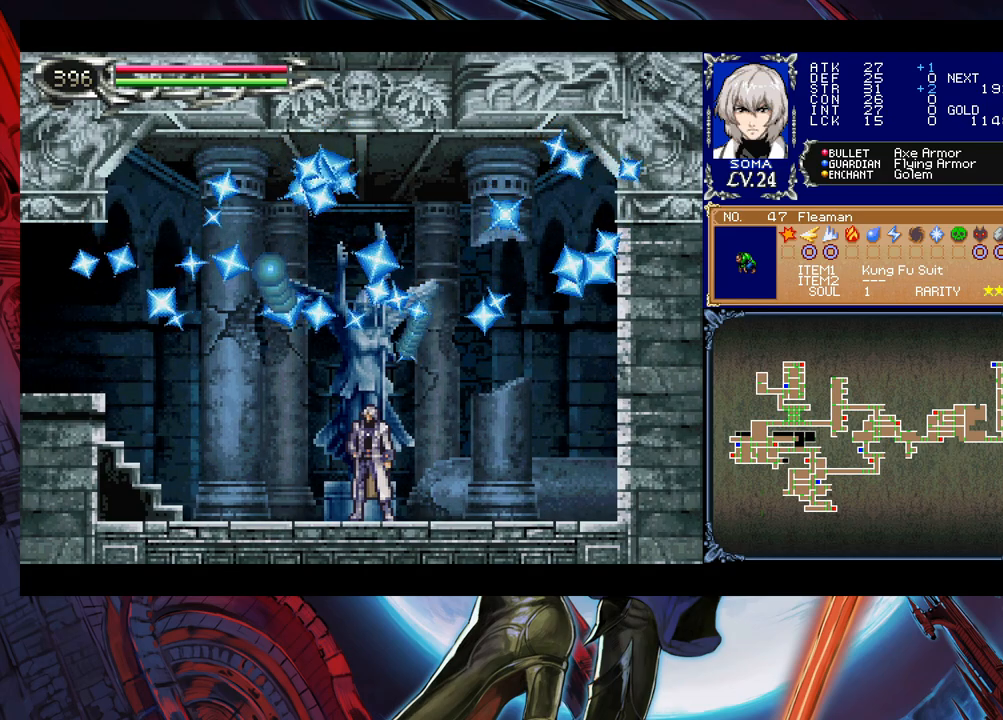
{"buttons": [], "left_stick": "center", "events": []}
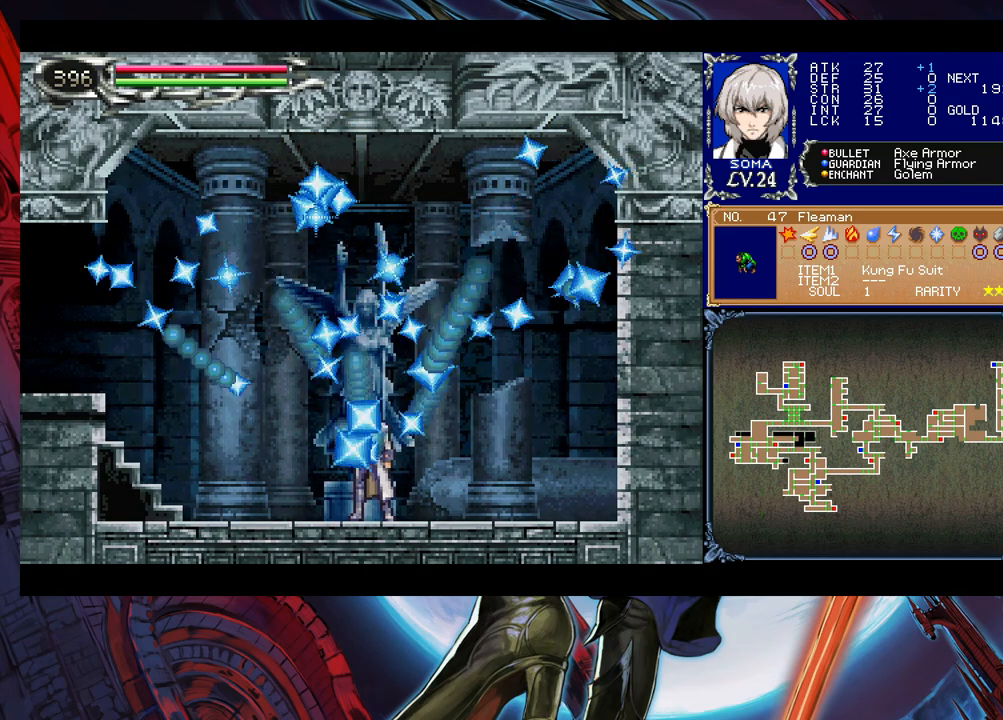
{"buttons": [], "left_stick": "center", "events": []}
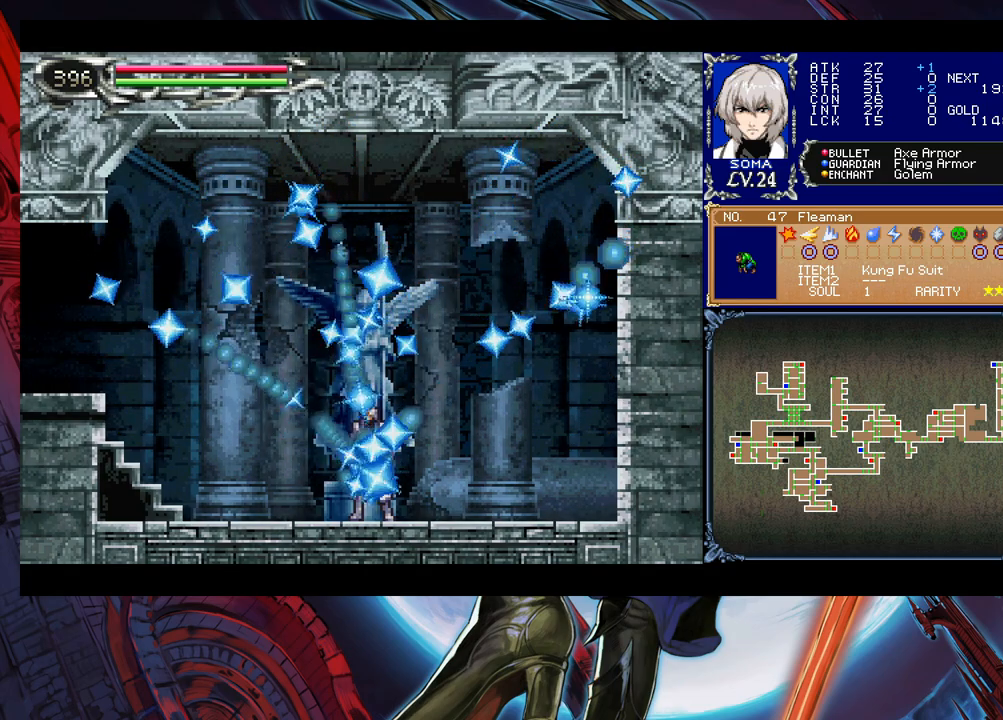
{"buttons": [], "left_stick": "center", "events": []}
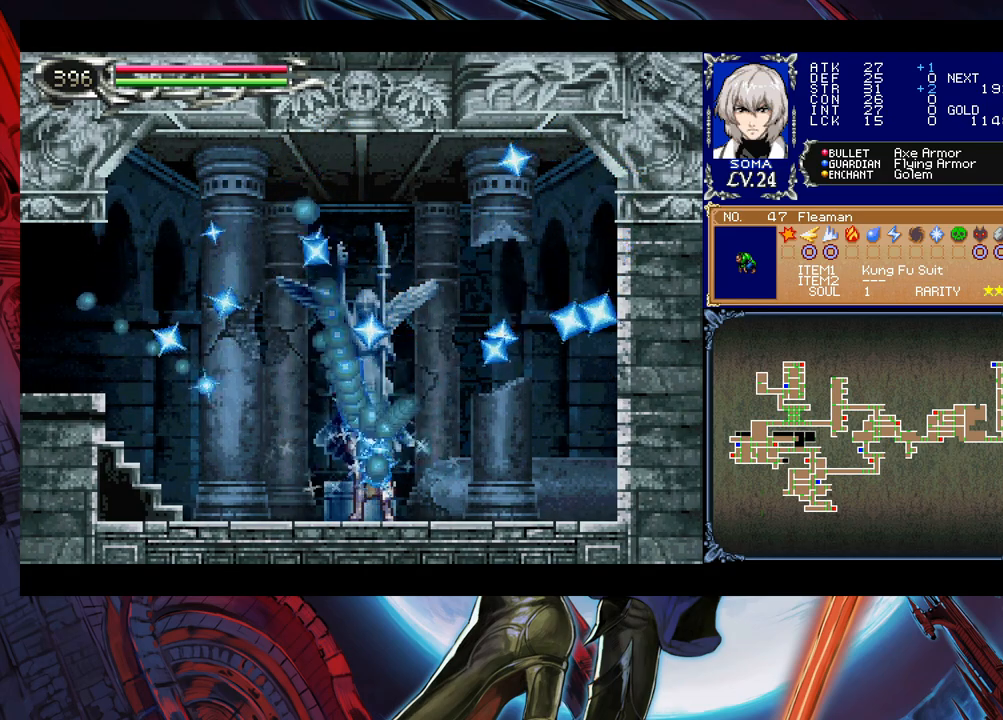
{"buttons": [], "left_stick": "center", "events": []}
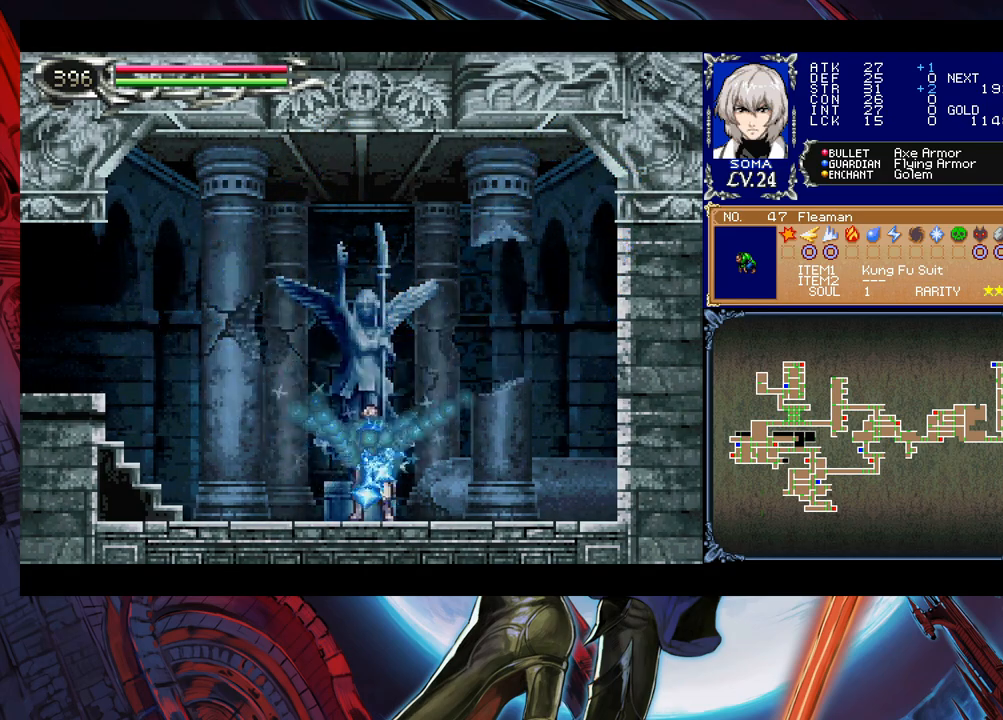
{"buttons": [], "left_stick": "center", "events": []}
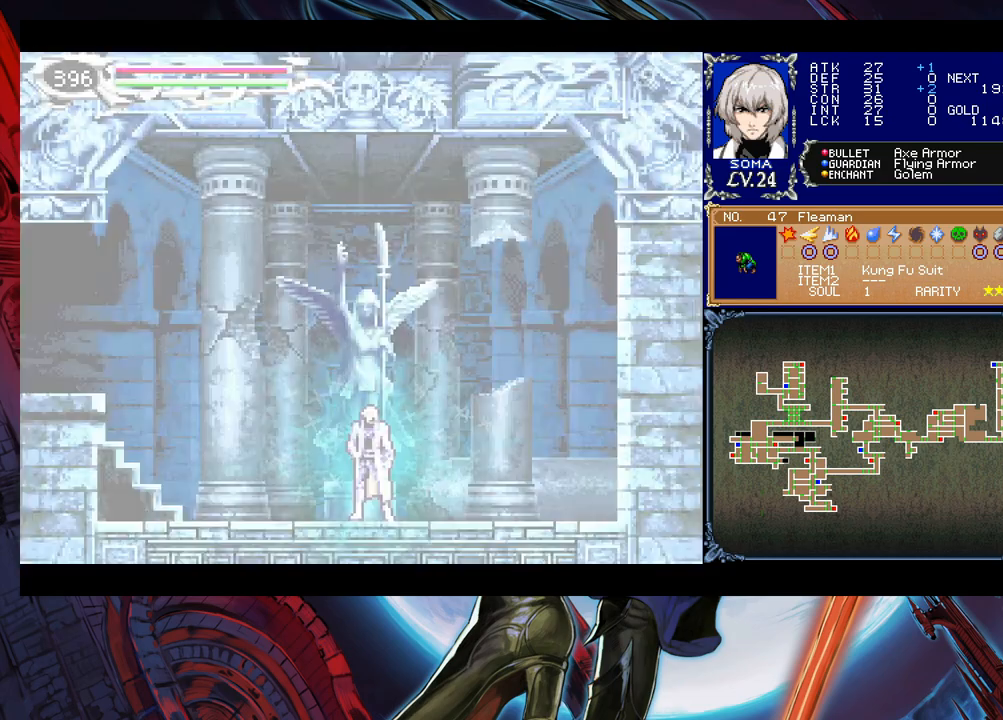
{"buttons": [], "left_stick": "center", "events": []}
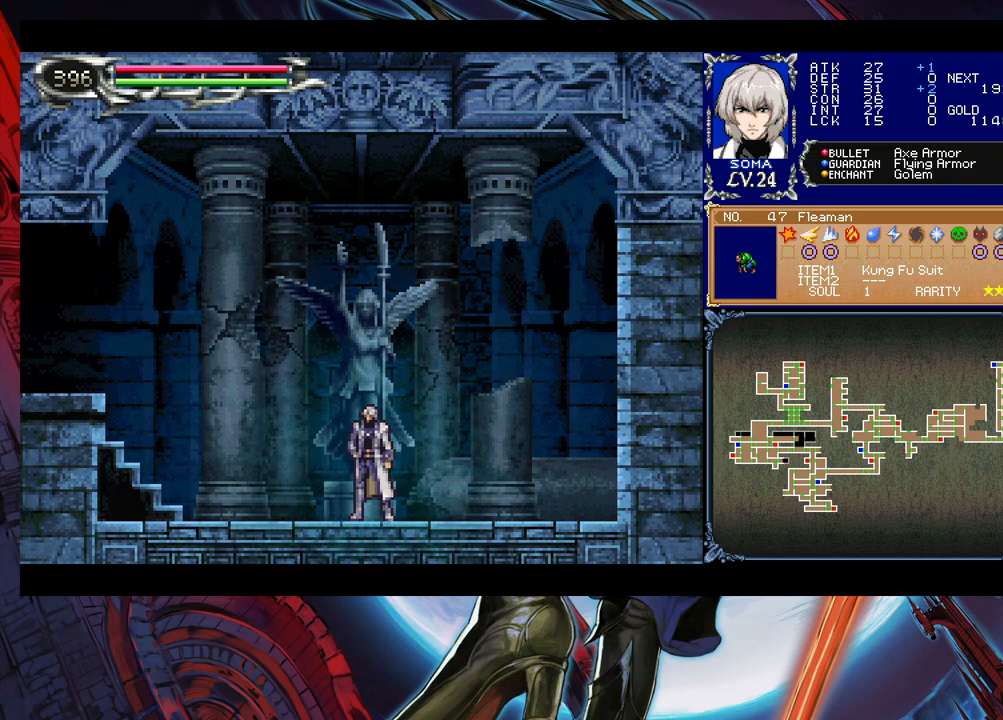
{"buttons": [], "left_stick": "center", "events": []}
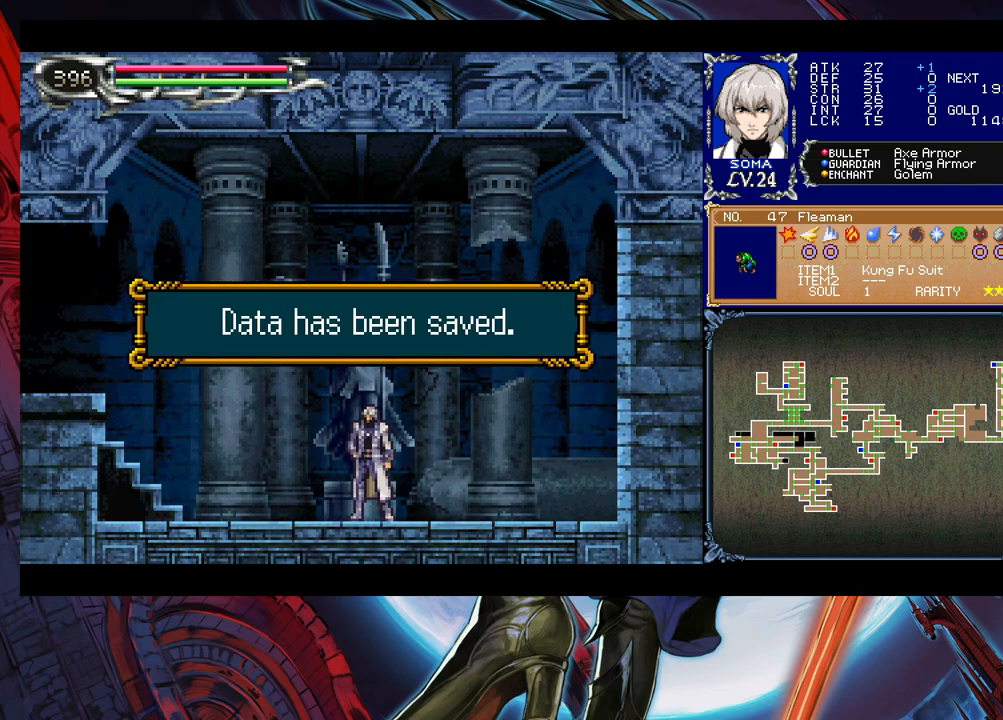
{"buttons": [], "left_stick": "left", "events": [[150, "A", "down"], [183, "left_stick", "left"], [250, "A", "up"], [383, "left_stick", "right"], [400, "Y", "down"], [450, "B", "down"], [450, "Y", "up"], [483, "left_stick", "left"], [500, "B", "up"]]}
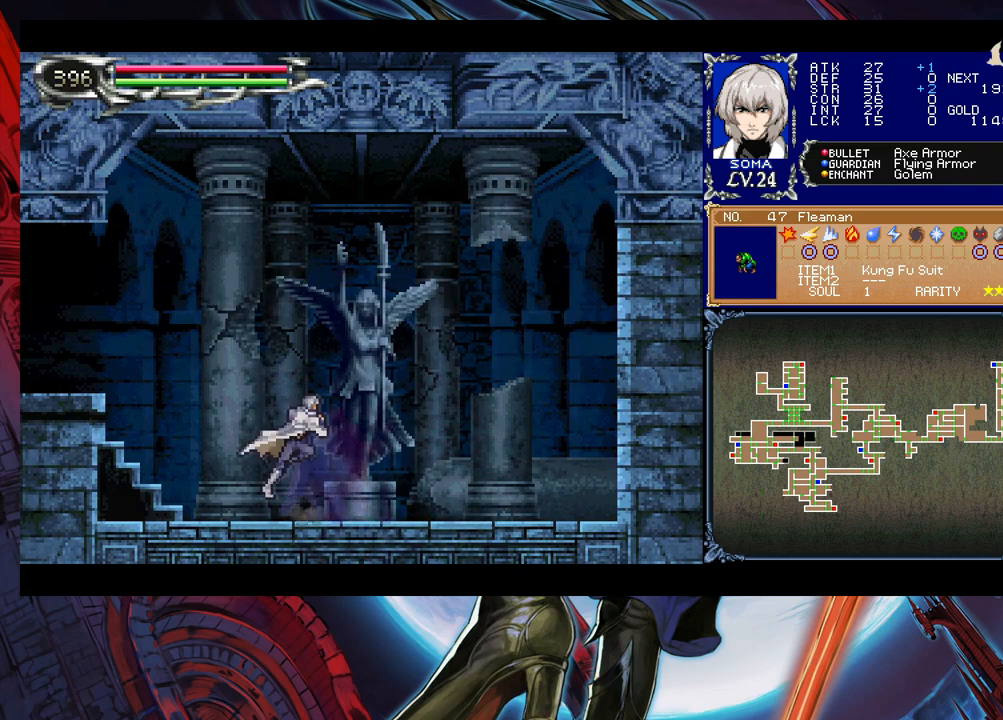
{"buttons": [], "left_stick": "down-left", "events": [[283, "left_stick", "right"], [300, "Y", "down"], [350, "B", "down"], [350, "left_stick", "down-left"], [383, "Y", "up"], [500, "B", "up"]]}
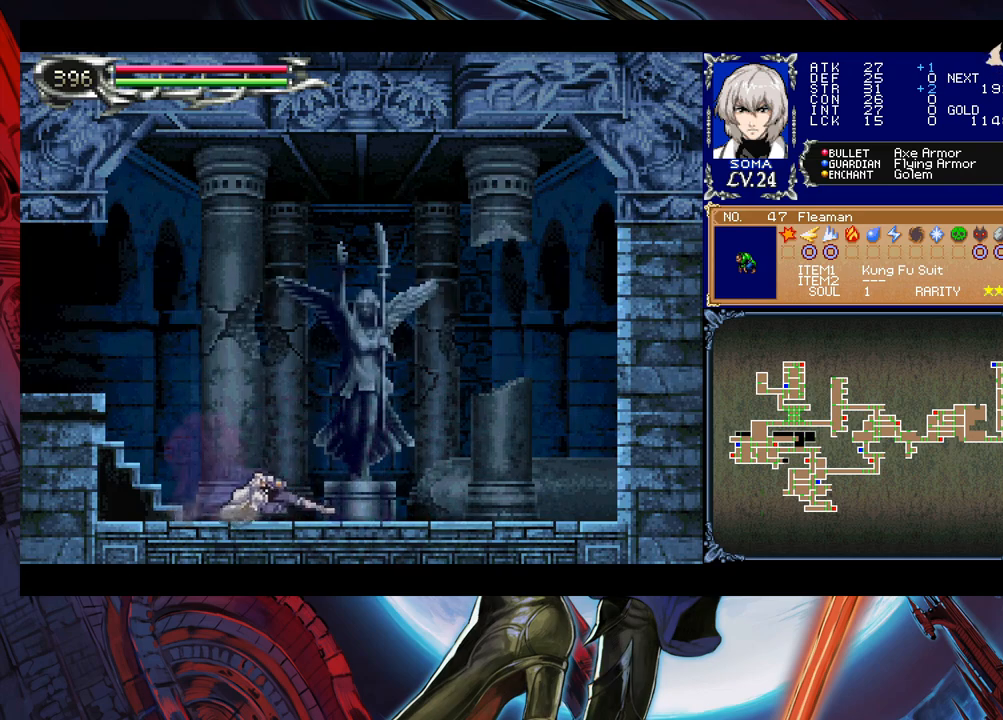
{"buttons": [], "left_stick": "left", "events": [[83, "B", "down"], [100, "B", "up"], [200, "left_stick", "left"]]}
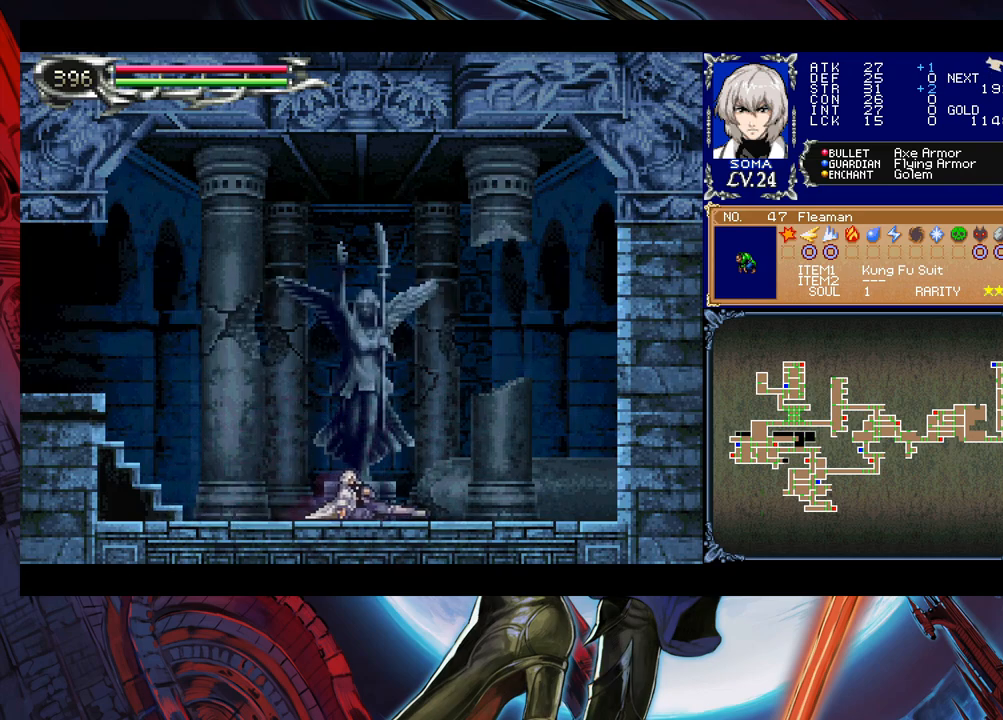
{"buttons": [], "left_stick": "down-left", "events": [[133, "left_stick", "right"], [150, "Y", "down"], [200, "B", "down"], [200, "Y", "up"], [233, "left_stick", "down-left"], [283, "B", "up"], [333, "B", "down"], [400, "B", "up"], [433, "B", "down"], [500, "B", "up"]]}
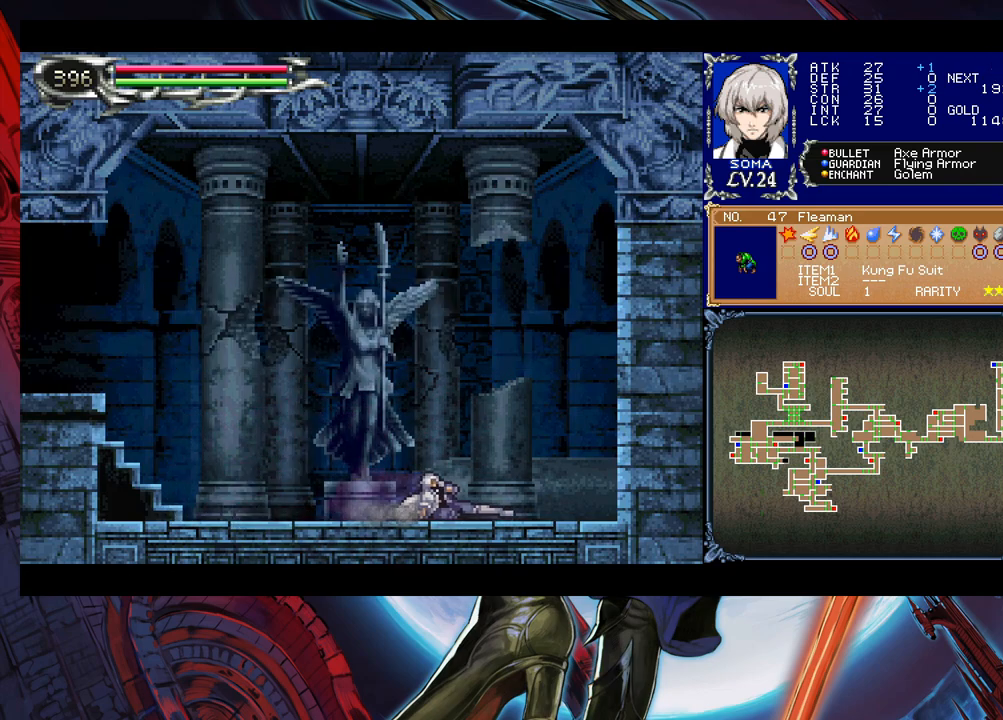
{"buttons": ["Y"], "left_stick": "right", "events": [[100, "left_stick", "left"], [450, "left_stick", "right"], [500, "Y", "down"]]}
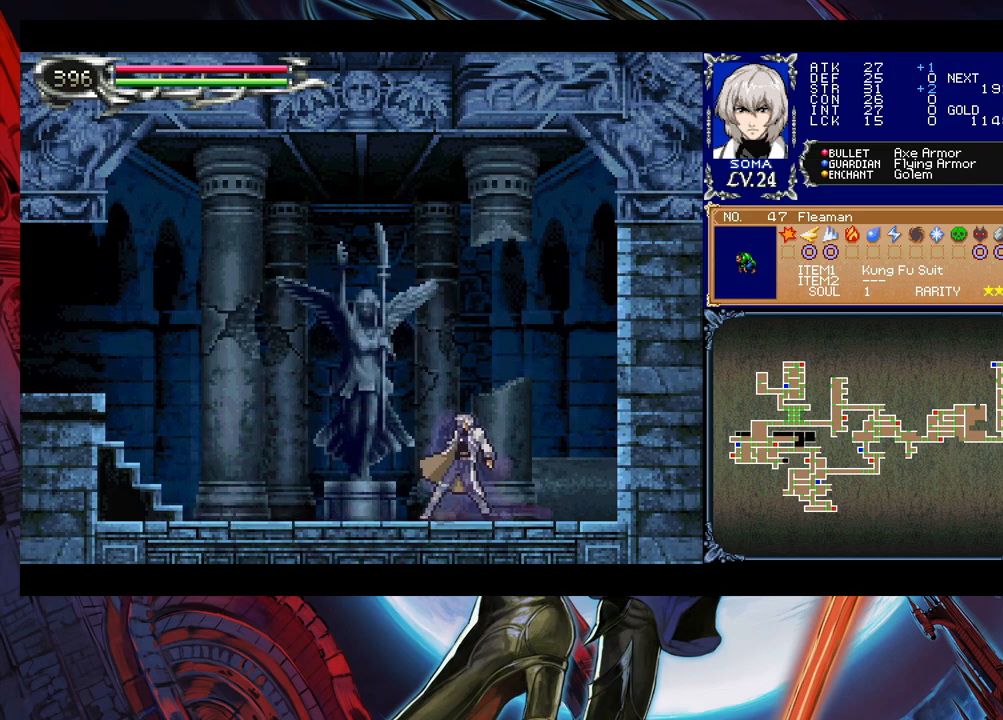
{"buttons": ["B"], "left_stick": "down-left", "events": [[33, "B", "down"], [33, "Y", "up"], [83, "left_stick", "down-left"], [100, "B", "up"], [150, "B", "down"], [233, "B", "up"], [250, "B", "down"], [333, "B", "up"], [383, "left_stick", "right"], [400, "Y", "down"], [450, "B", "down"], [500, "Y", "up"], [500, "left_stick", "down-left"]]}
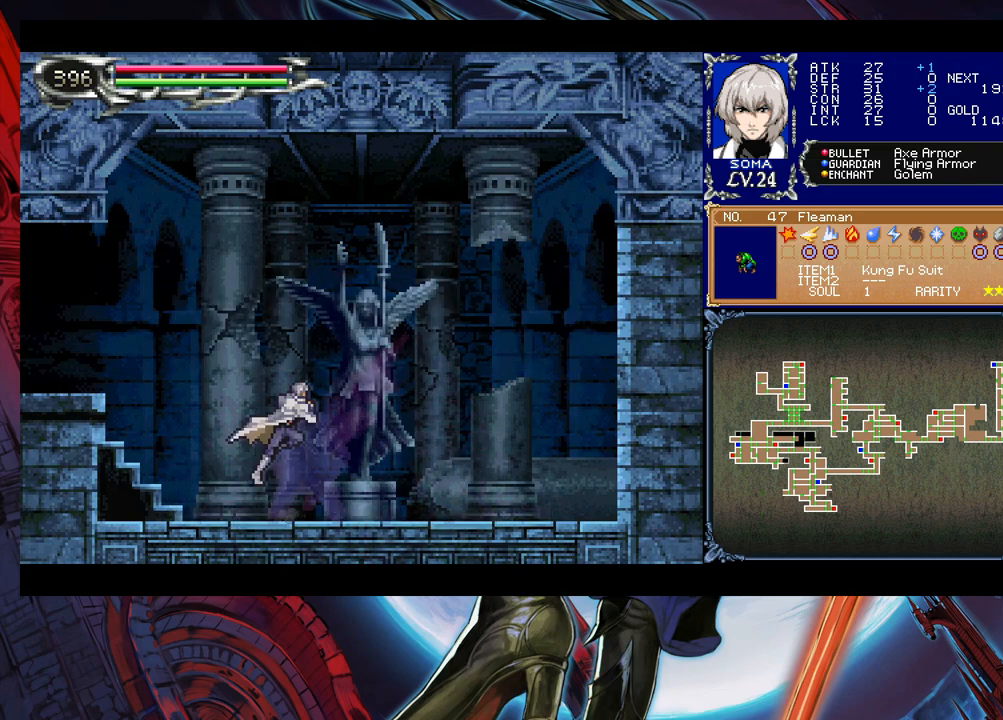
{"buttons": ["B"], "left_stick": "down-left", "events": [[50, "B", "up"], [100, "B", "down"], [150, "B", "up"], [200, "B", "down"], [250, "B", "up"], [283, "left_stick", "down-right"], [333, "Y", "down"], [350, "B", "down"], [350, "Y", "up"], [383, "left_stick", "down-left"]]}
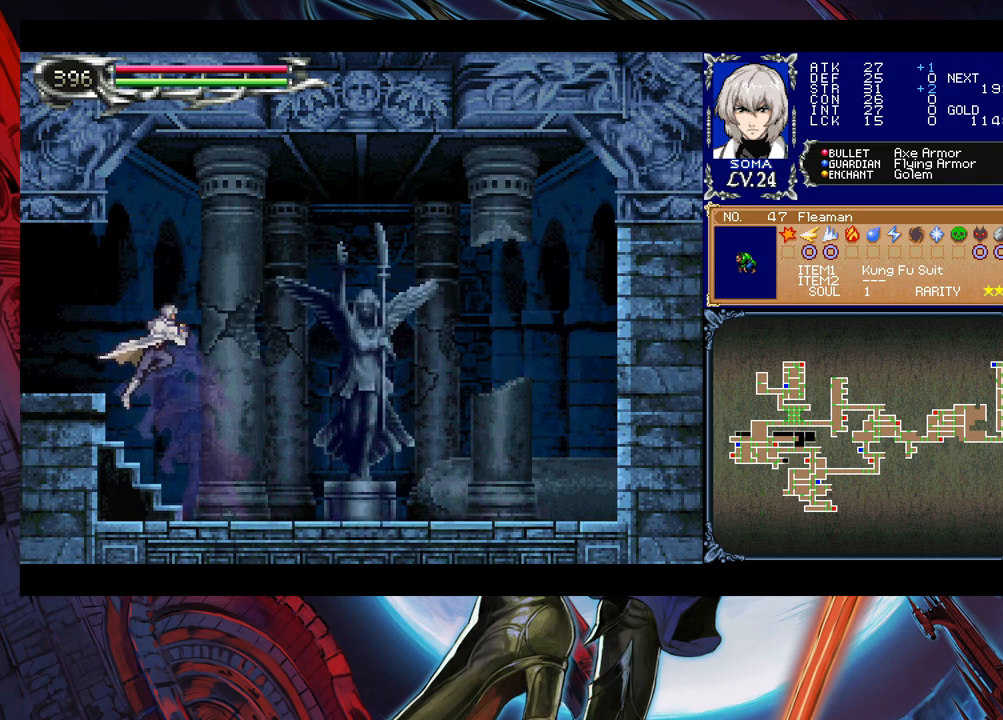
{"buttons": [], "left_stick": "left", "events": [[50, "B", "up"], [100, "B", "down"], [150, "B", "up"], [200, "B", "down"], [300, "B", "up"], [300, "left_stick", "down-right"], [350, "Y", "down"], [400, "B", "down"], [400, "Y", "up"], [400, "left_stick", "left"], [450, "B", "up"]]}
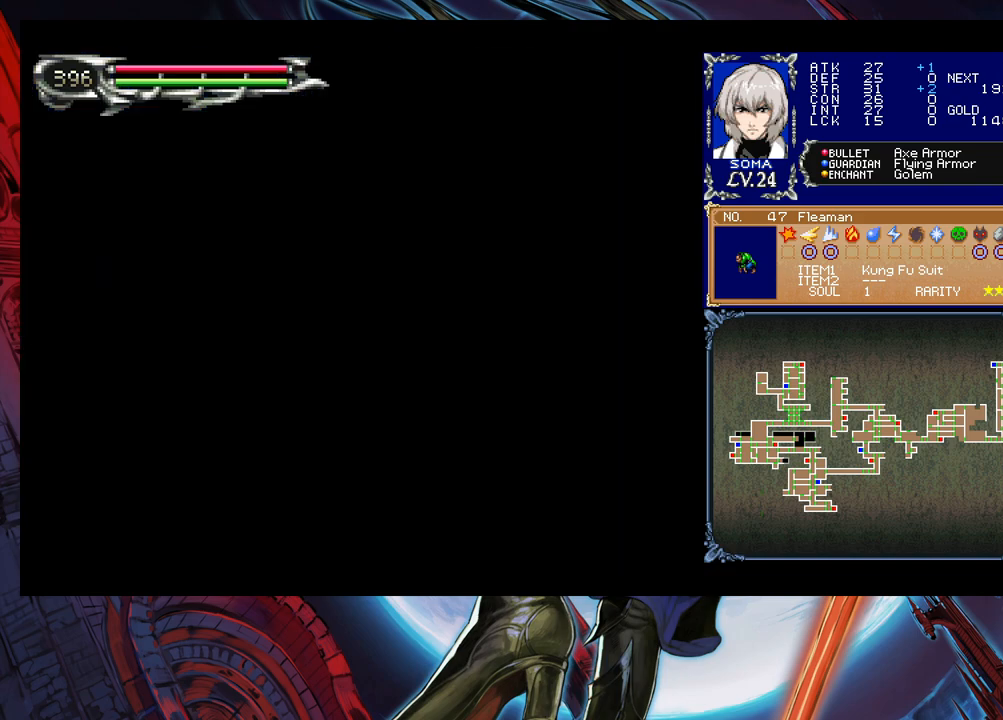
{"buttons": [], "left_stick": "center", "events": [[400, "left_stick", "center"]]}
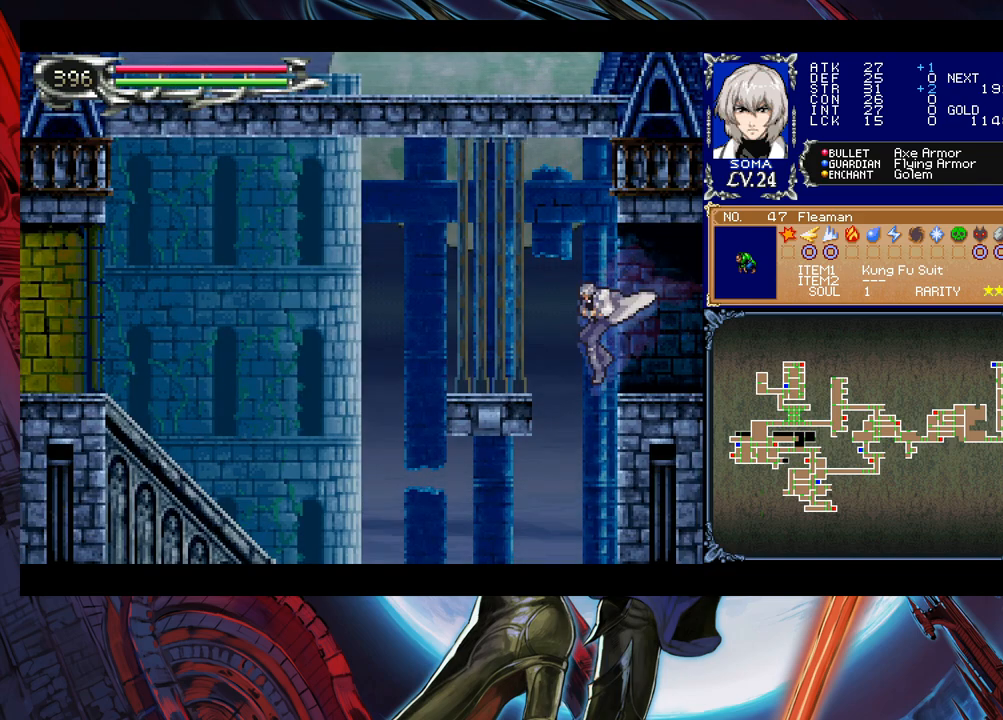
{"buttons": [], "left_stick": "down-left", "events": [[133, "B", "down"], [133, "left_stick", "down-left"], [183, "B", "up"], [233, "B", "down"], [300, "B", "up"]]}
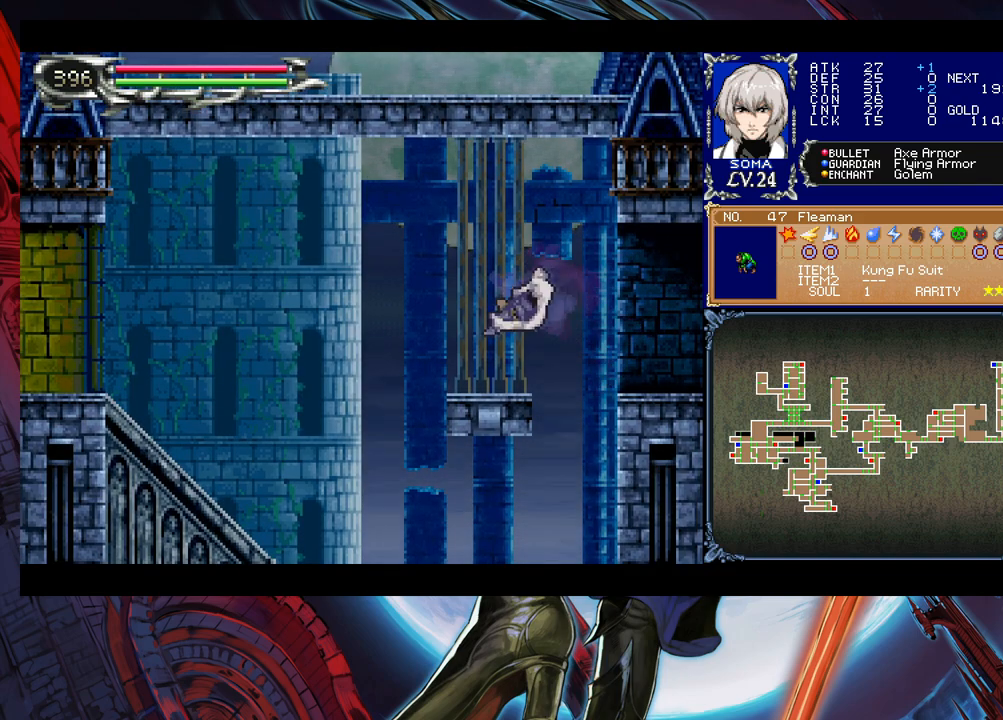
{"buttons": ["B"], "left_stick": "down-left", "events": [[133, "left_stick", "right"], [150, "Y", "down"], [200, "B", "down"], [200, "Y", "up"], [250, "left_stick", "left"], [350, "left_stick", "down-left"]]}
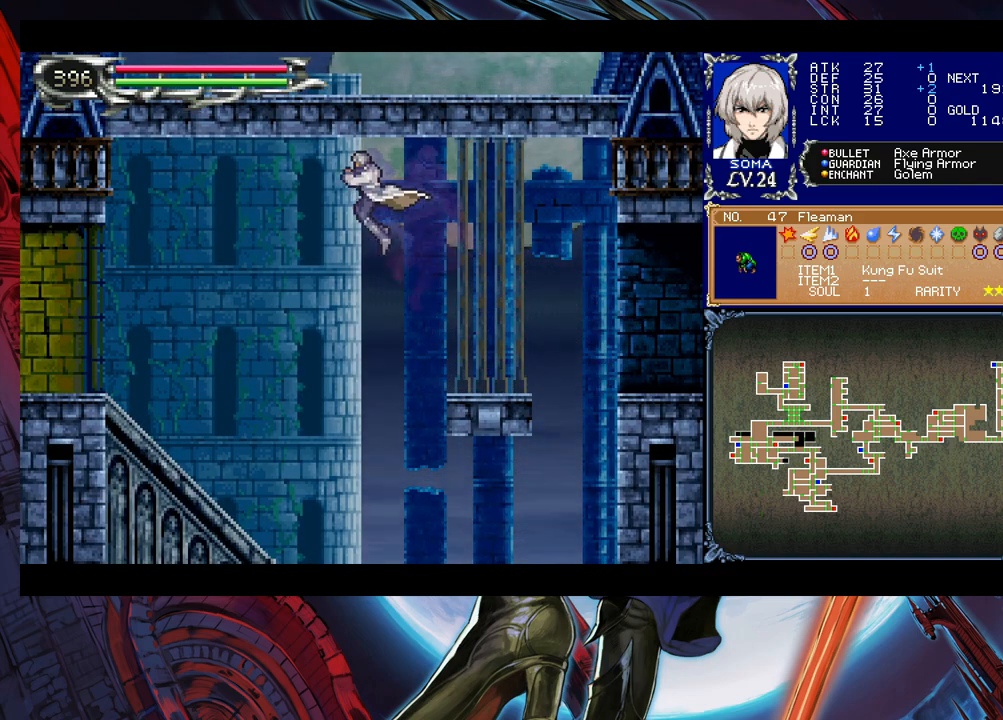
{"buttons": ["B"], "left_stick": "down-left", "events": [[300, "B", "up"], [400, "B", "down"]]}
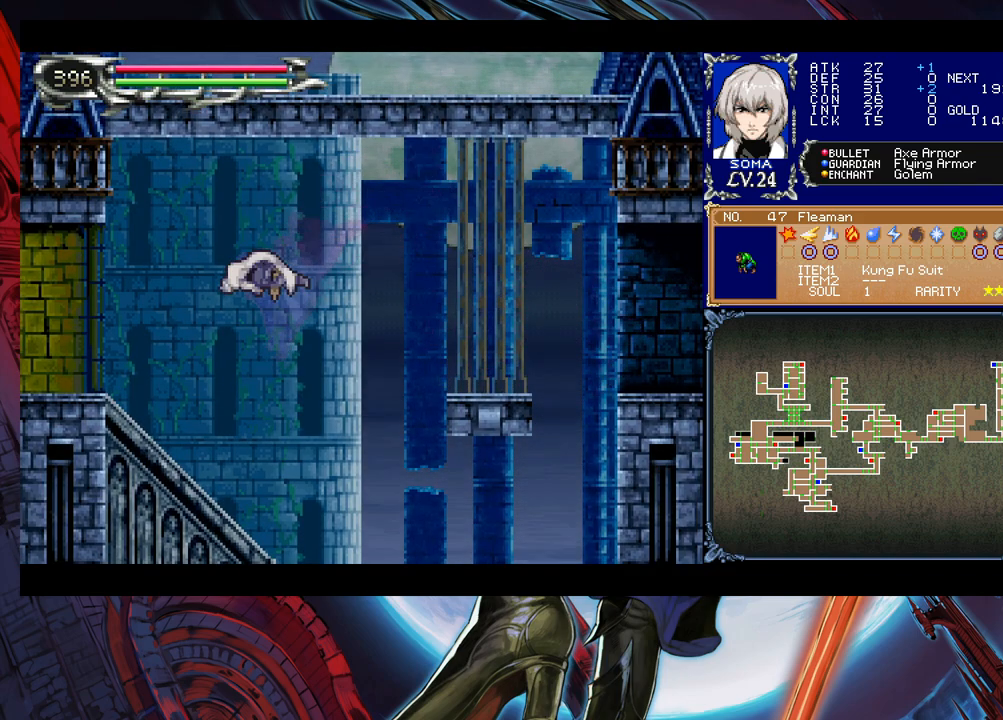
{"buttons": [], "left_stick": "up-left", "events": [[300, "B", "up"], [350, "B", "down"], [450, "B", "up"], [500, "left_stick", "up-left"]]}
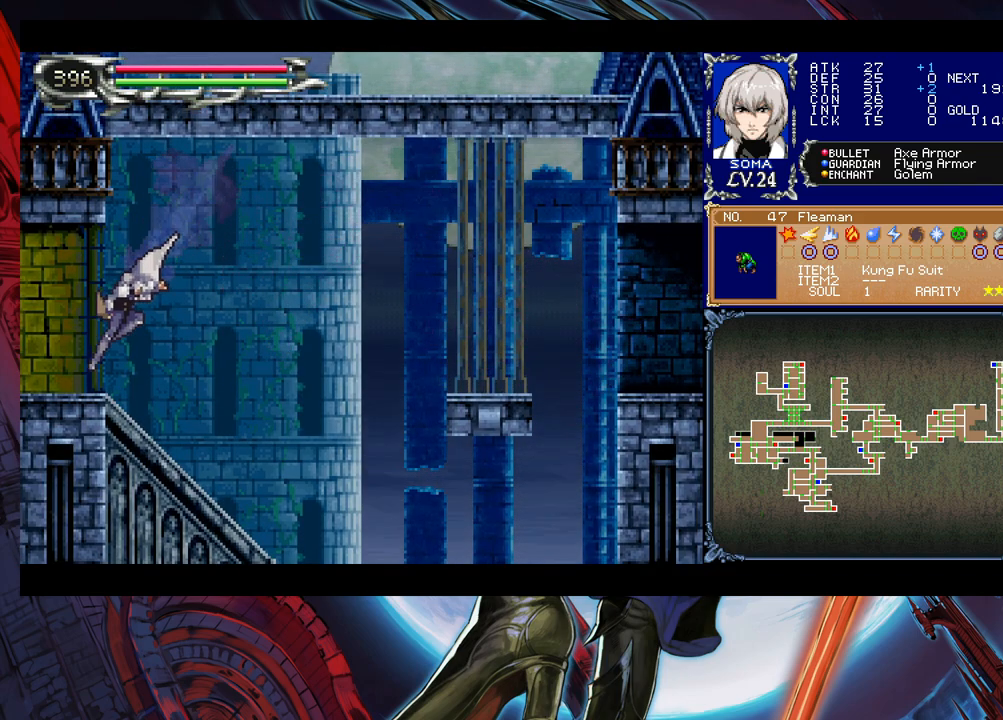
{"buttons": [], "left_stick": "left", "events": [[83, "Y", "down"], [100, "B", "down"], [100, "Y", "up"], [100, "left_stick", "left"], [150, "B", "up"]]}
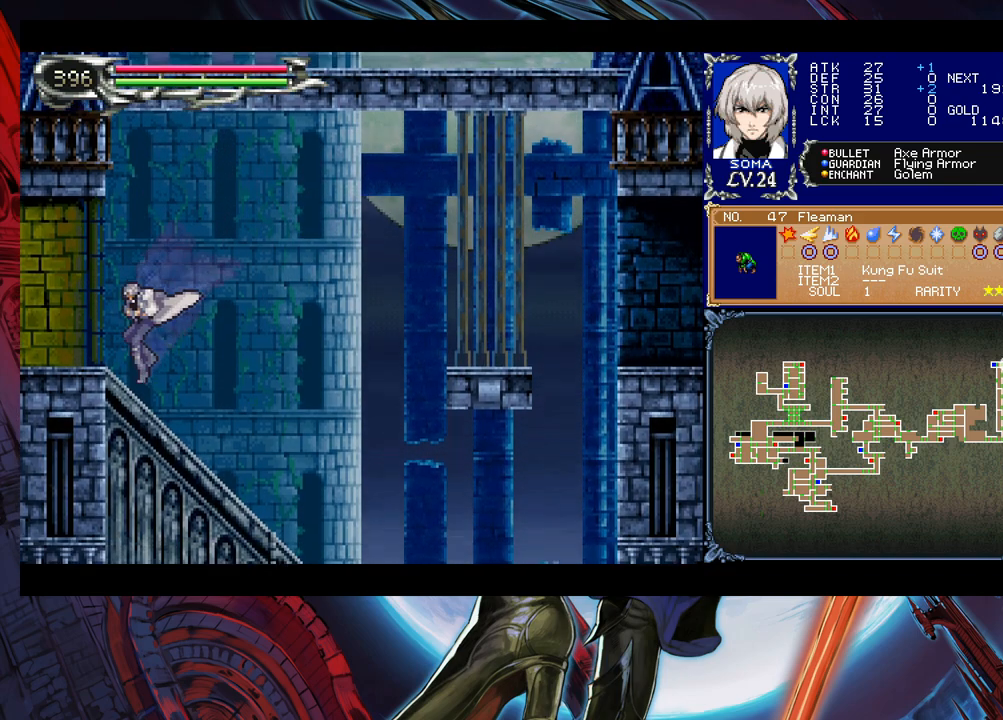
{"buttons": [], "left_stick": "left", "events": [[150, "left_stick", "right"], [183, "Y", "down"], [233, "B", "down"], [233, "Y", "up"], [250, "left_stick", "left"], [283, "B", "up"]]}
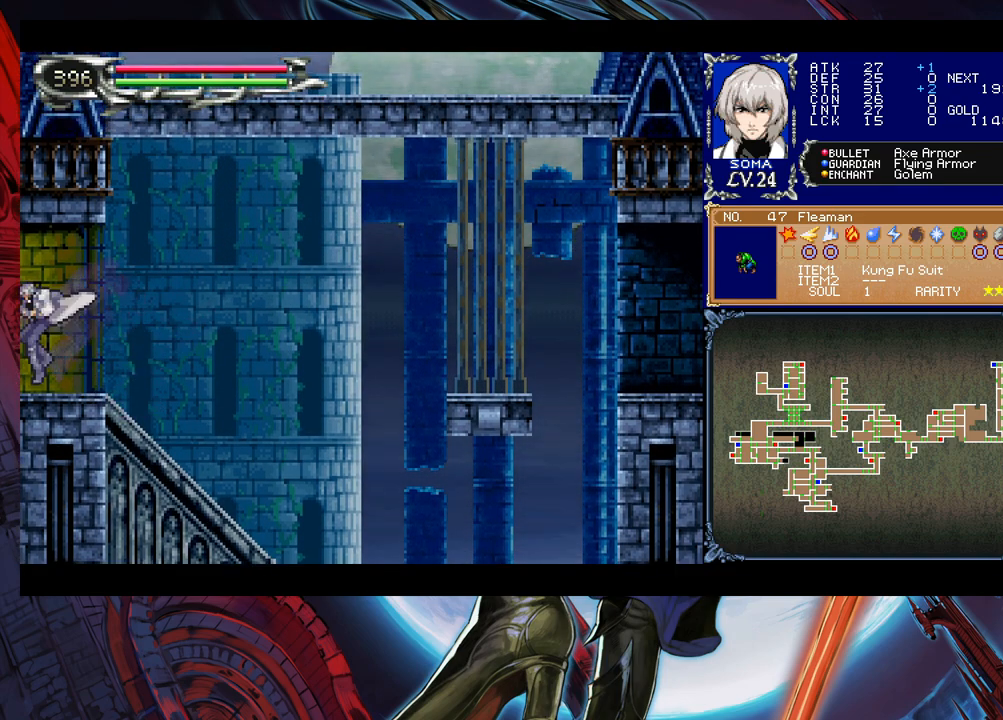
{"buttons": ["B"], "left_stick": "left", "events": [[383, "B", "down"]]}
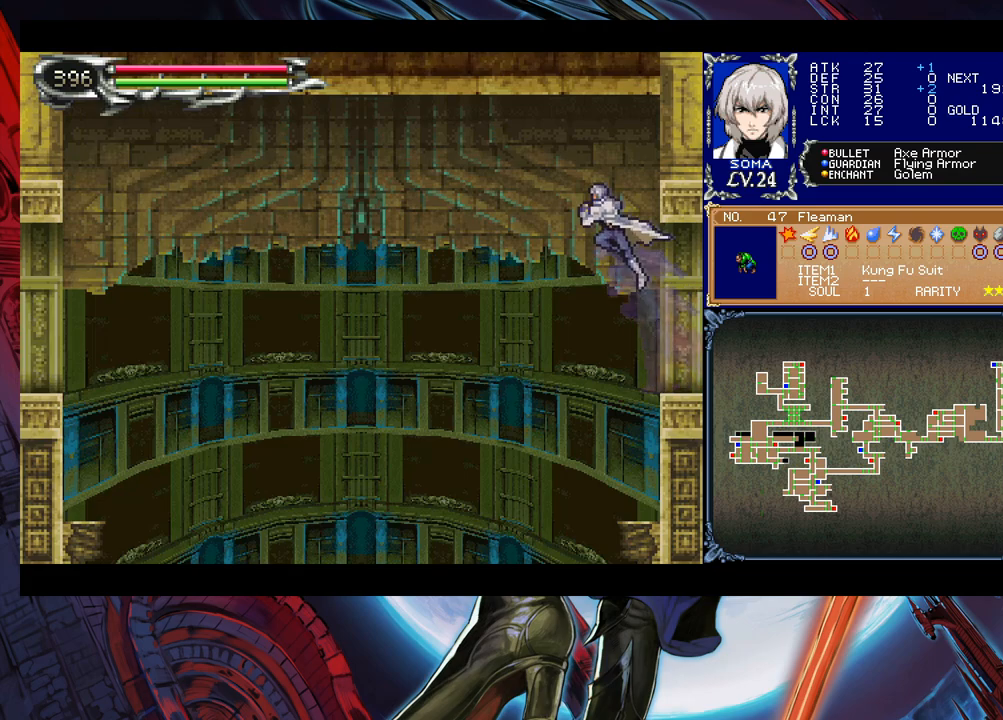
{"buttons": ["B"], "left_stick": "down-left", "events": [[83, "B", "up"], [183, "B", "down"], [200, "left_stick", "down-left"], [333, "B", "up"], [383, "B", "down"]]}
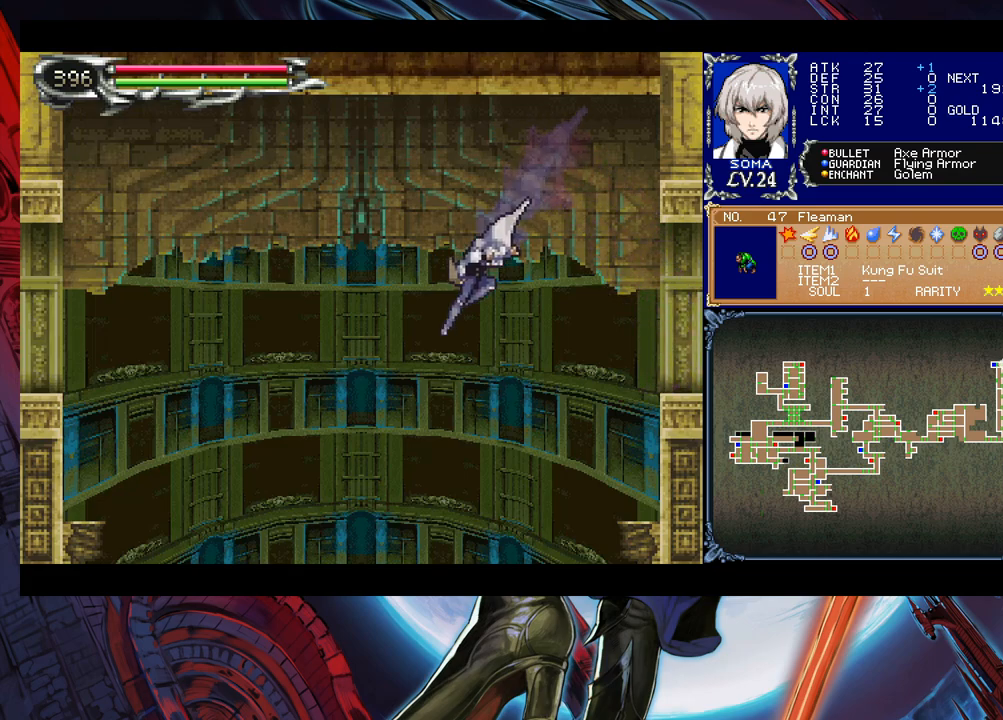
{"buttons": [], "left_stick": "down-left", "events": [[133, "B", "up"]]}
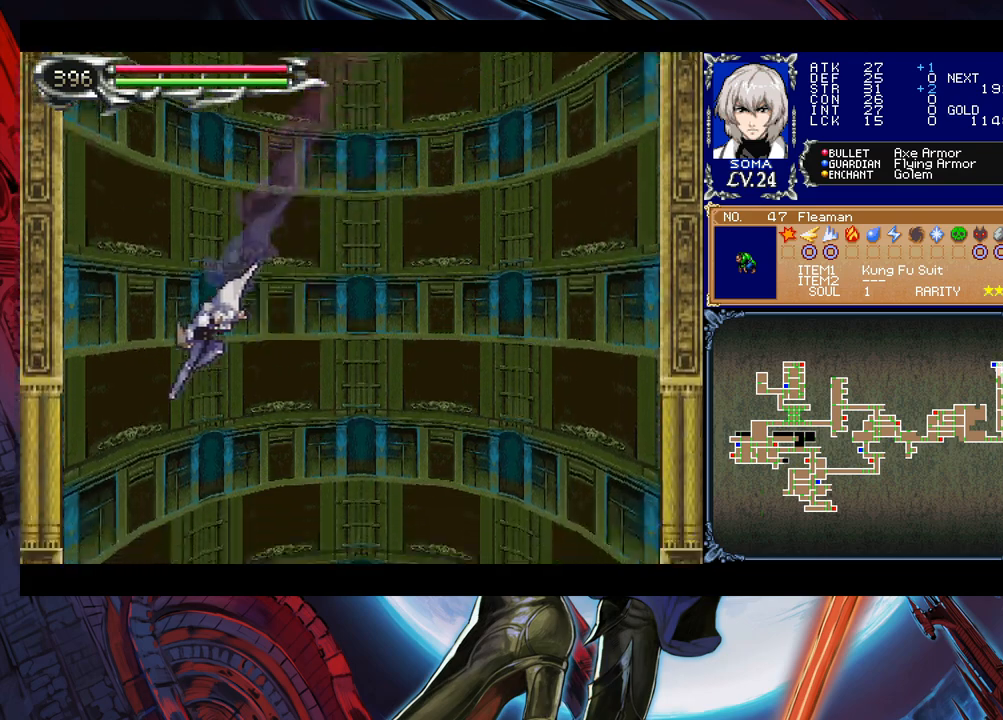
{"buttons": ["R1"], "left_stick": "down-left", "events": [[100, "R1", "down"]]}
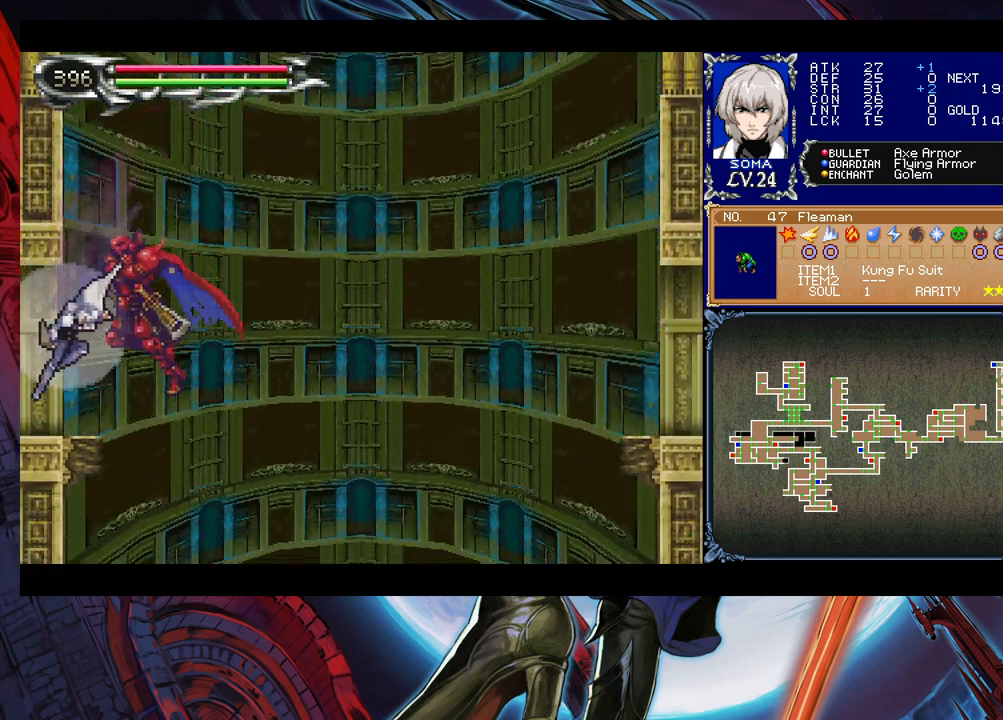
{"buttons": [], "left_stick": "down-left", "events": [[350, "R1", "up"]]}